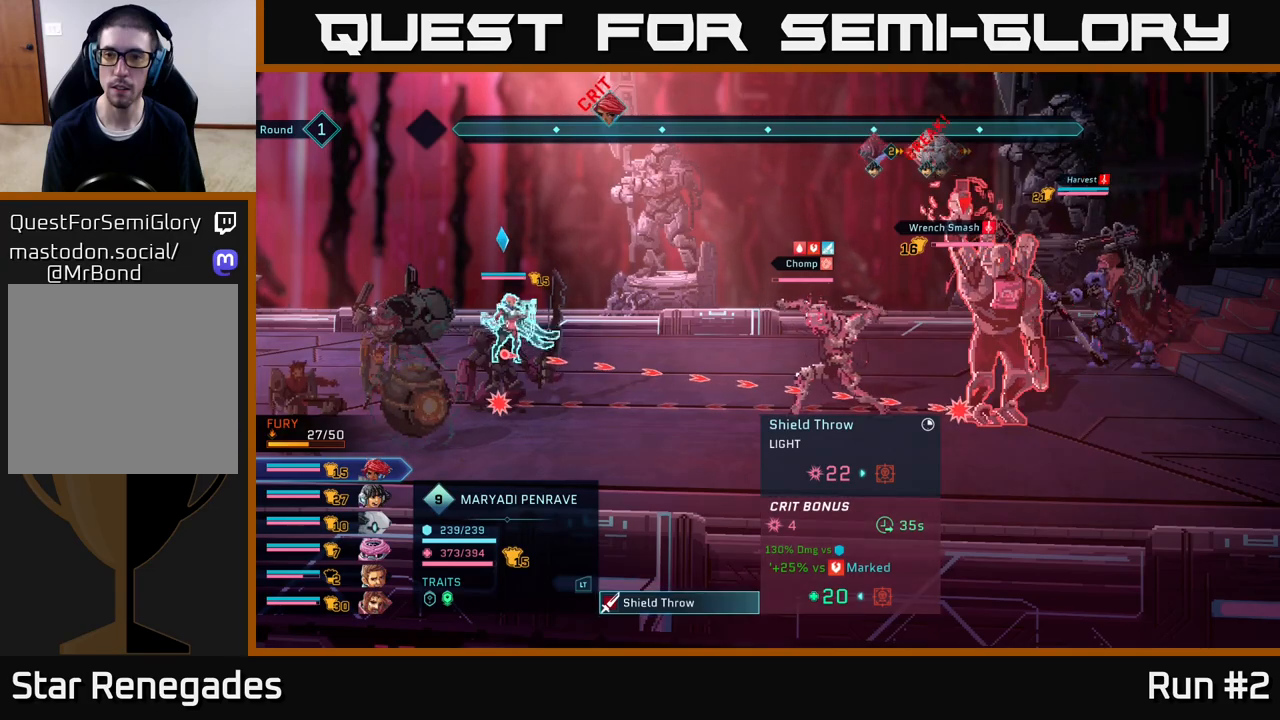
Gameplay with a controller (Xbox layout); each line is a JSON object with the inputs held at the frame after it. "events" lists button and stick changes between this image and that frame as [ms after this image, input, new state], when the widget could be followed in between.
{"buttons": [], "left_stick": "center", "right_stick": "center", "events": [[100, "left_stick", "center"], [150, "left_stick", "up"], [317, "left_stick", "center"]]}
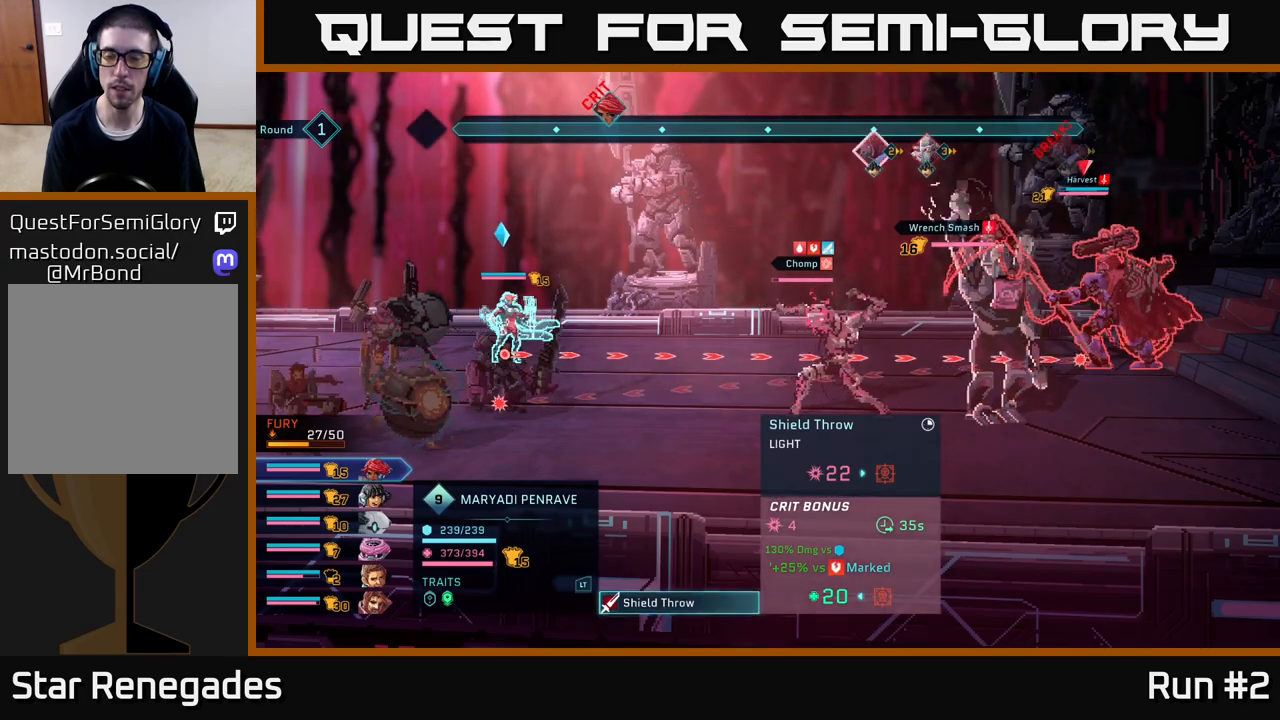
{"buttons": [], "left_stick": "center", "right_stick": "center", "events": [[33, "A", "down"], [133, "A", "up"]]}
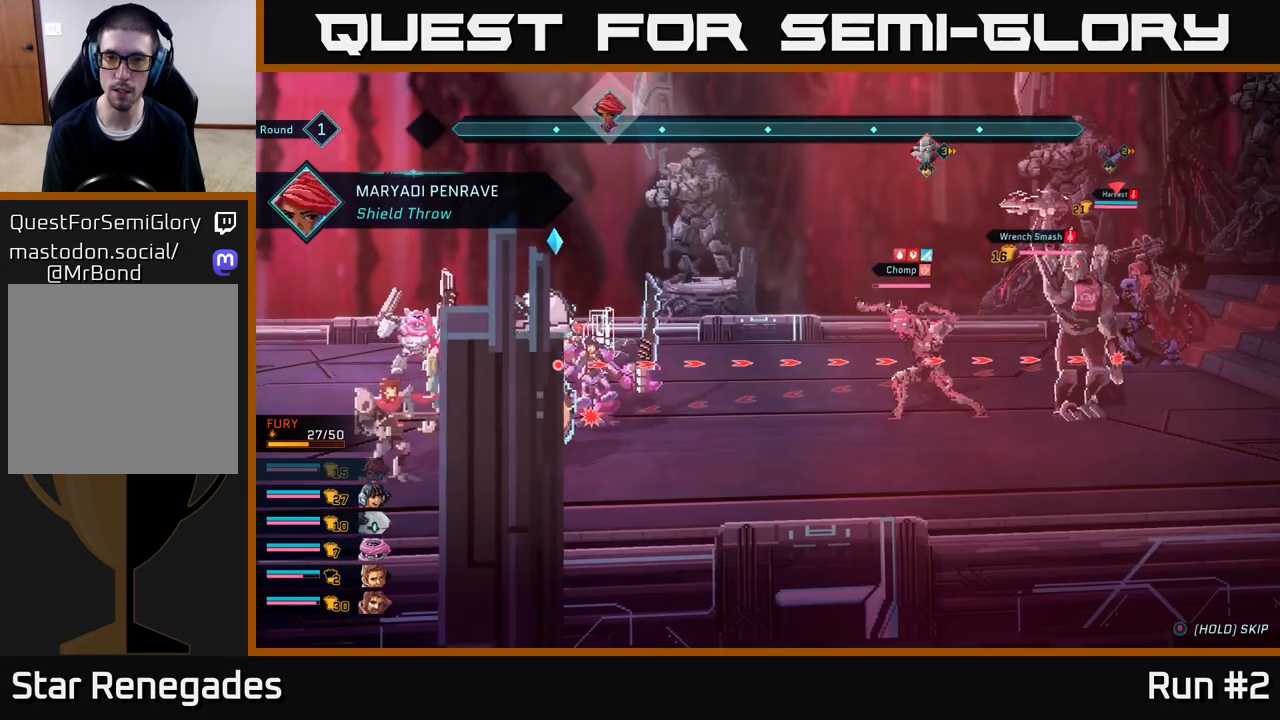
{"buttons": [], "left_stick": "center", "right_stick": "center", "events": []}
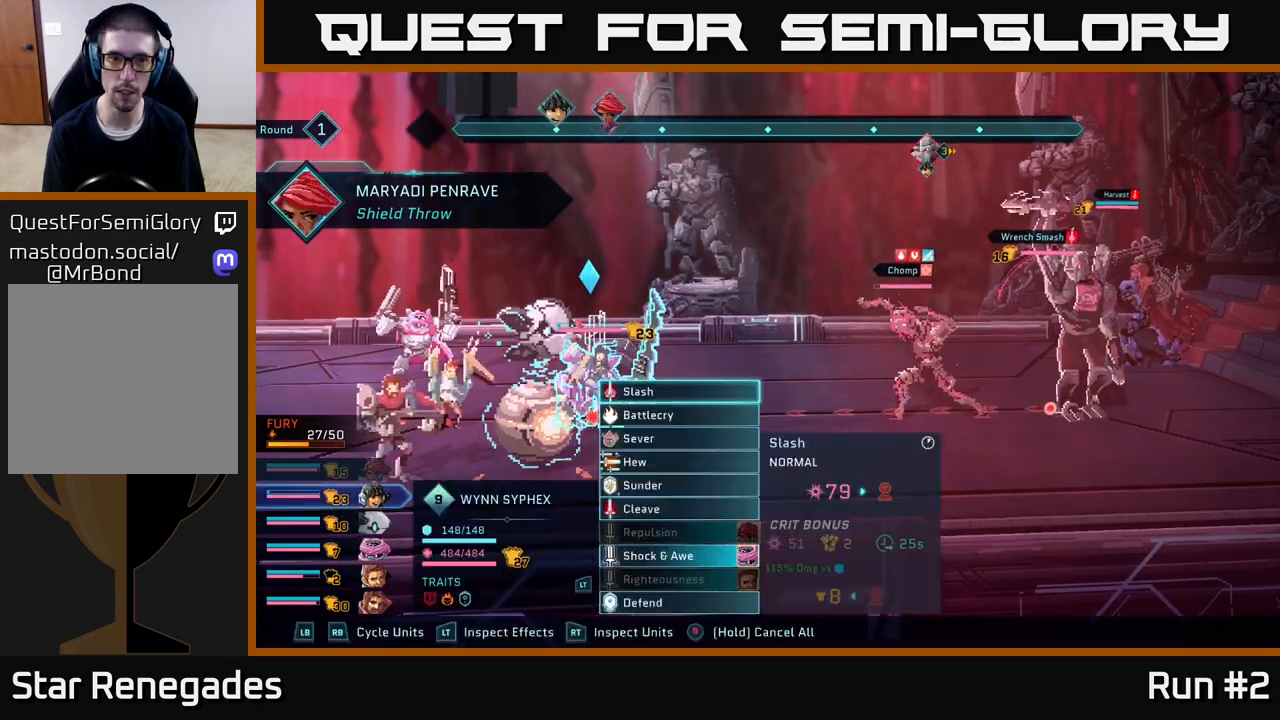
{"buttons": [], "left_stick": "center", "right_stick": "center", "events": [[83, "R1", "down"], [250, "R1", "up"]]}
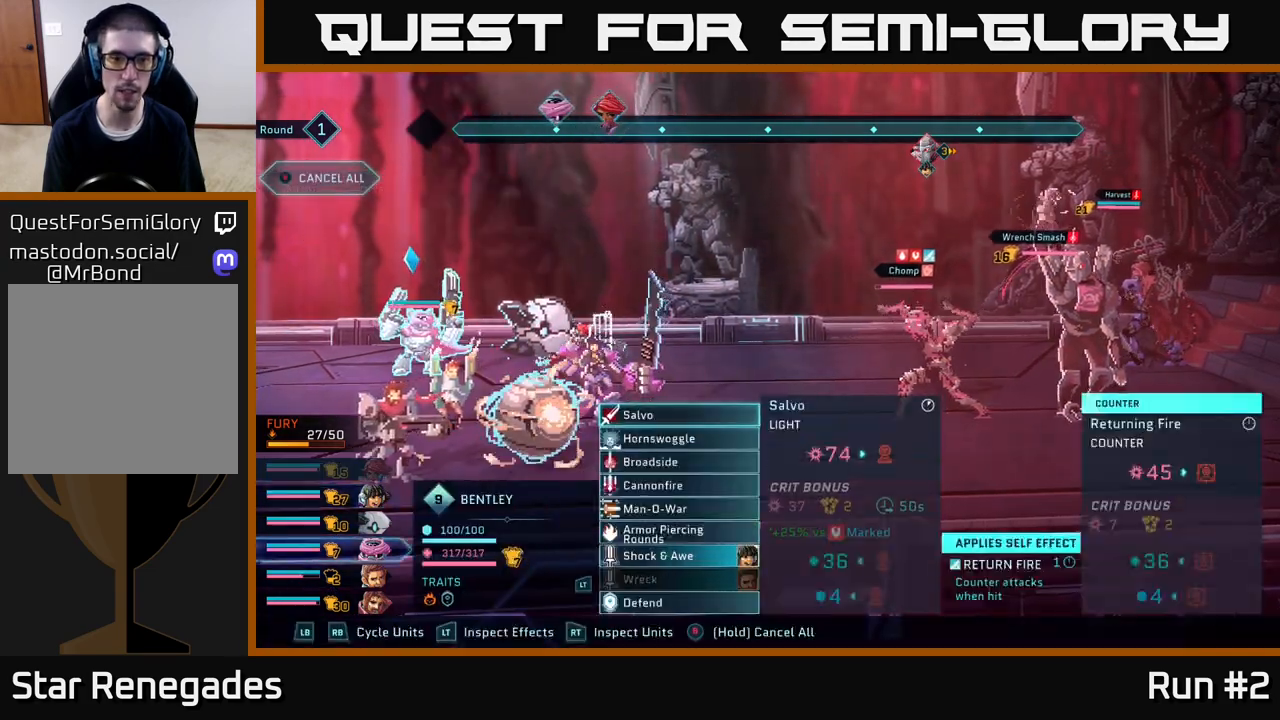
{"buttons": [], "left_stick": "down", "right_stick": "center", "events": [[100, "L1", "down"], [183, "L1", "up"], [417, "left_stick", "down"]]}
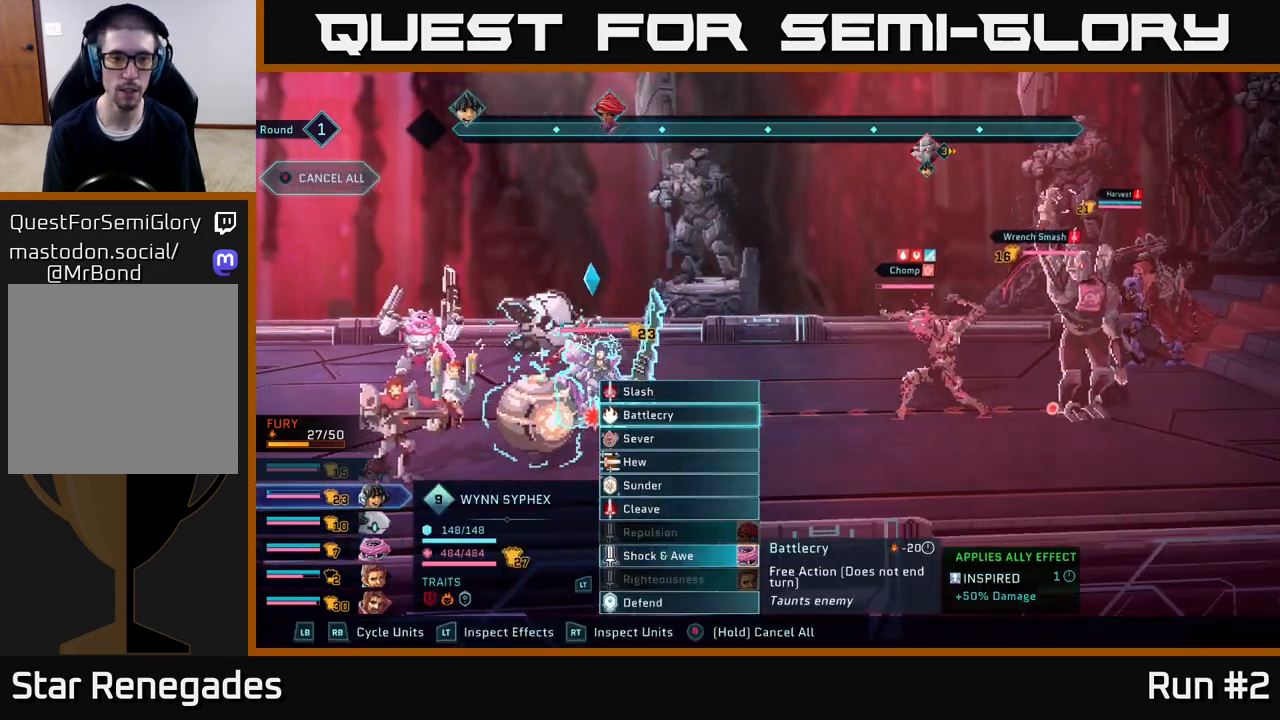
{"buttons": [], "left_stick": "down", "right_stick": "center", "events": [[83, "left_stick", "center"], [183, "left_stick", "down"], [317, "left_stick", "center"], [417, "left_stick", "down"]]}
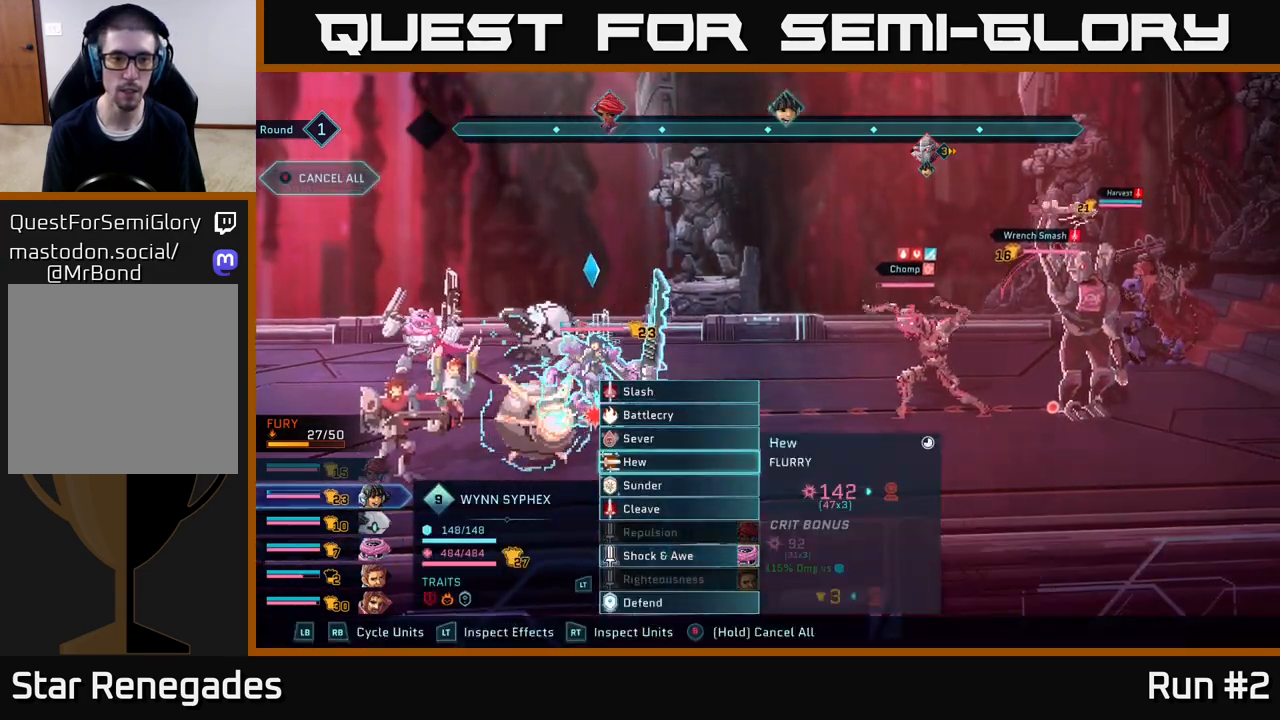
{"buttons": [], "left_stick": "center", "right_stick": "center", "events": [[50, "left_stick", "center"], [167, "left_stick", "down"], [317, "A", "down"], [317, "left_stick", "center"], [400, "A", "up"]]}
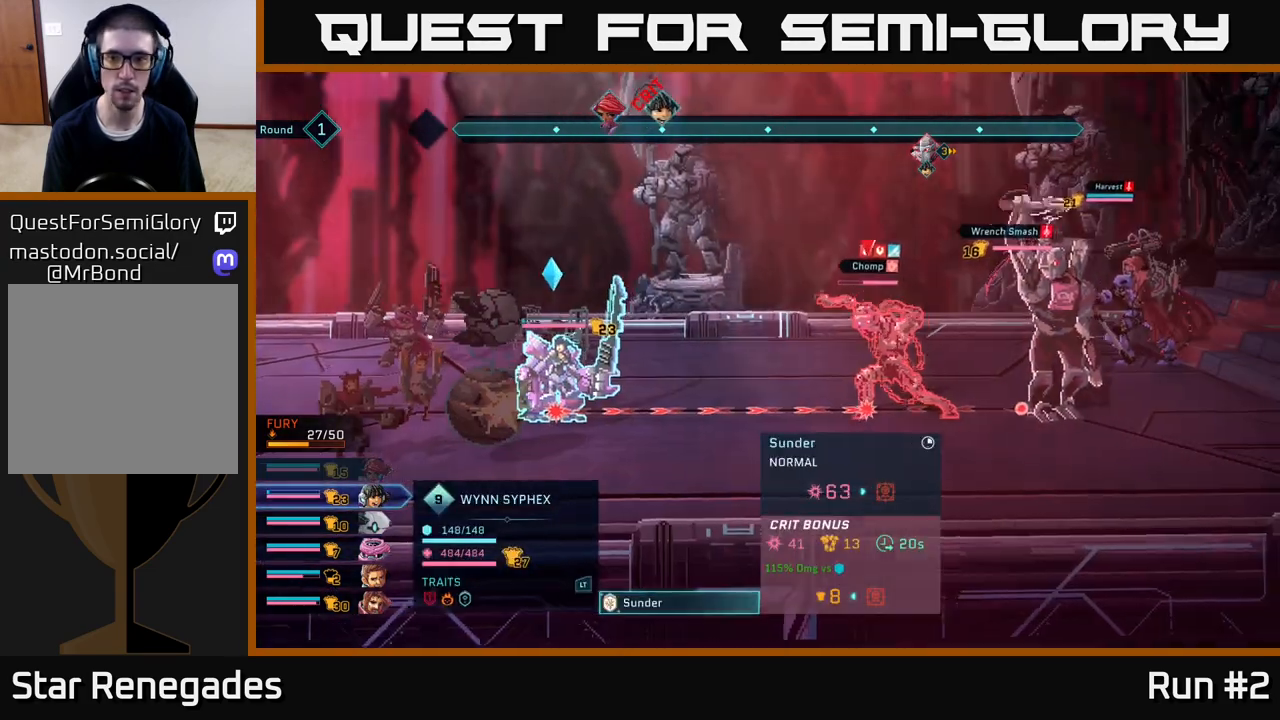
{"buttons": [], "left_stick": "center", "right_stick": "center", "events": [[100, "left_stick", "right"], [267, "left_stick", "center"]]}
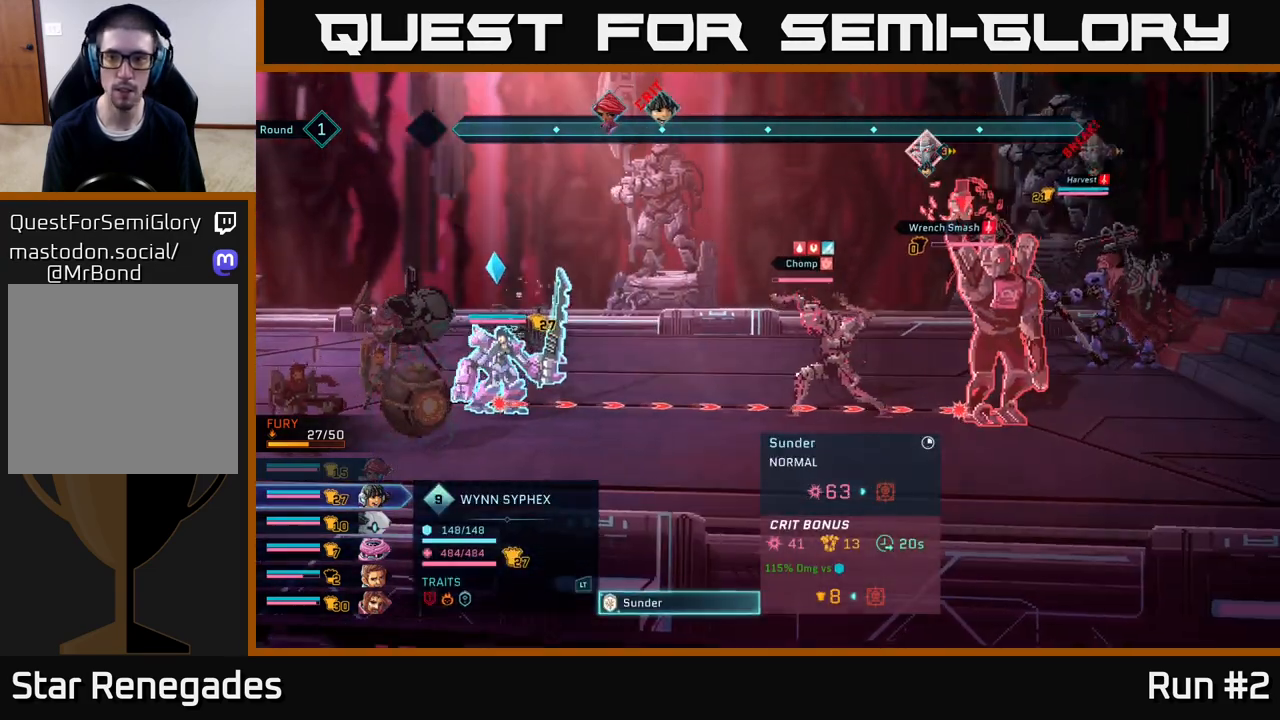
{"buttons": [], "left_stick": "center", "right_stick": "center", "events": []}
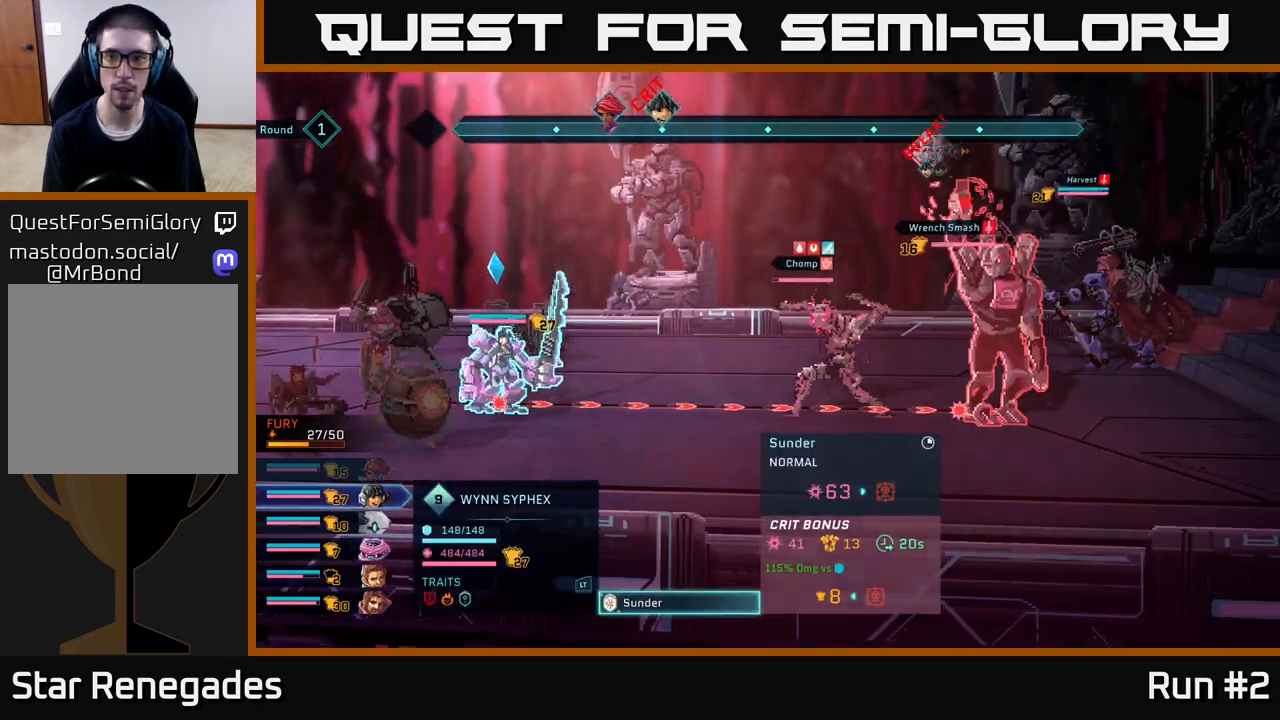
{"buttons": ["A"], "left_stick": "center", "right_stick": "center", "events": [[467, "A", "down"]]}
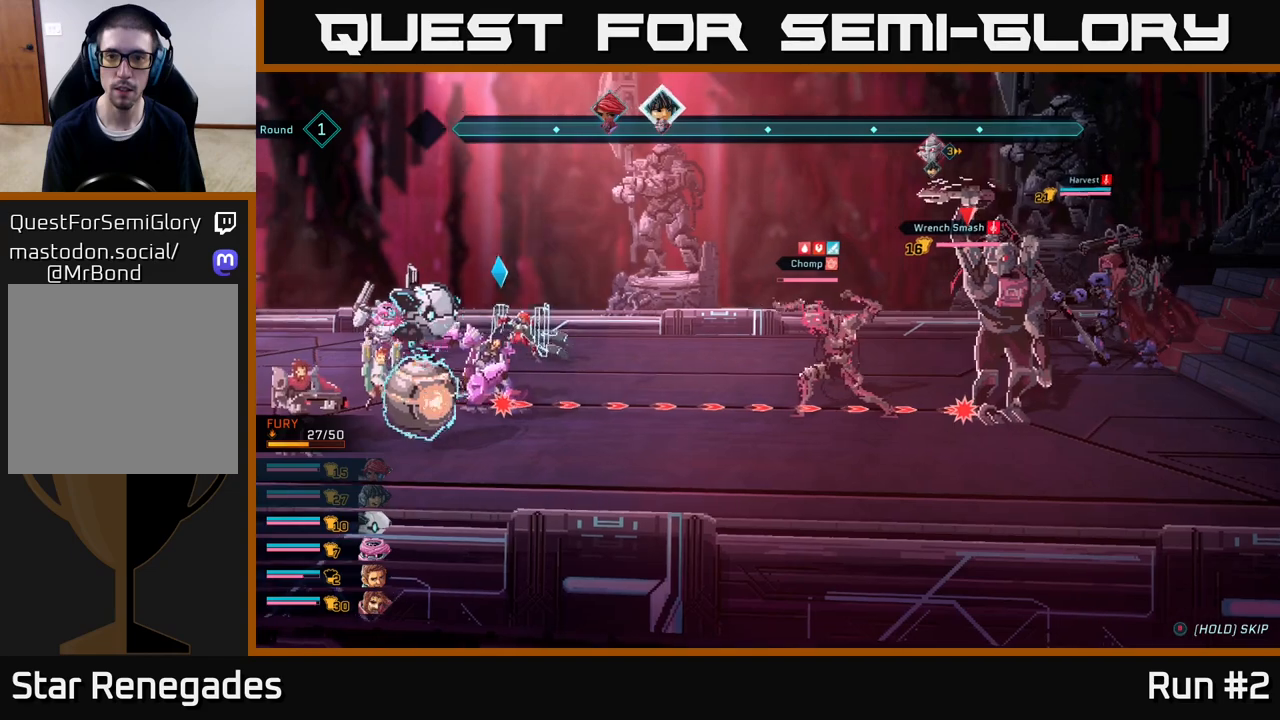
{"buttons": [], "left_stick": "center", "right_stick": "center", "events": [[150, "A", "up"]]}
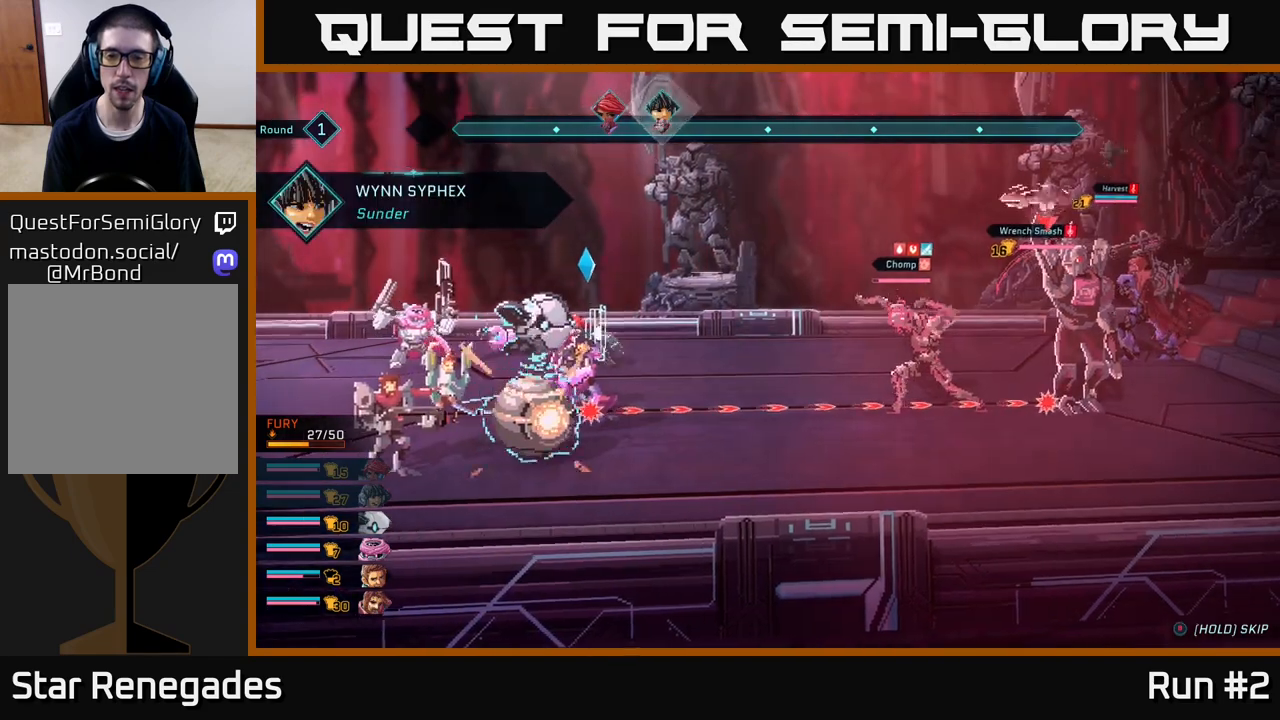
{"buttons": [], "left_stick": "center", "right_stick": "center", "events": []}
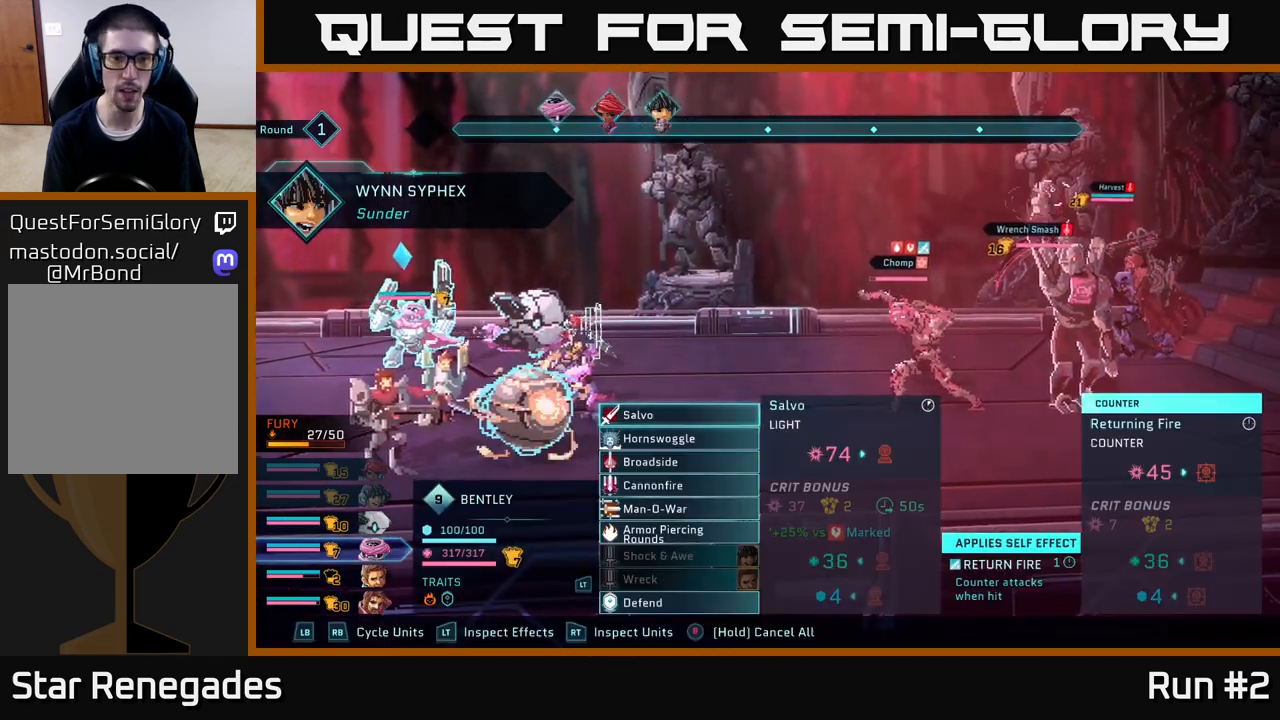
{"buttons": ["R1"], "left_stick": "center", "right_stick": "center", "events": [[417, "R1", "down"]]}
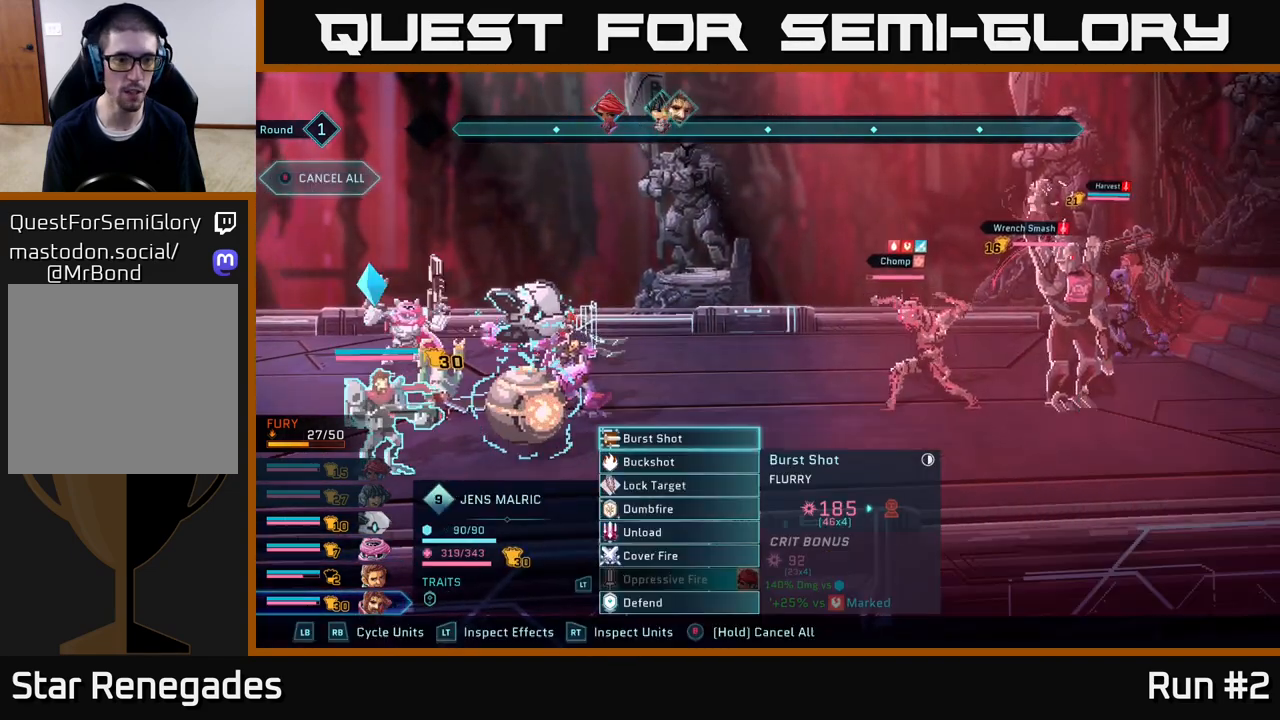
{"buttons": [], "left_stick": "center", "right_stick": "center", "events": [[50, "R1", "up"], [333, "R1", "down"], [467, "R1", "up"]]}
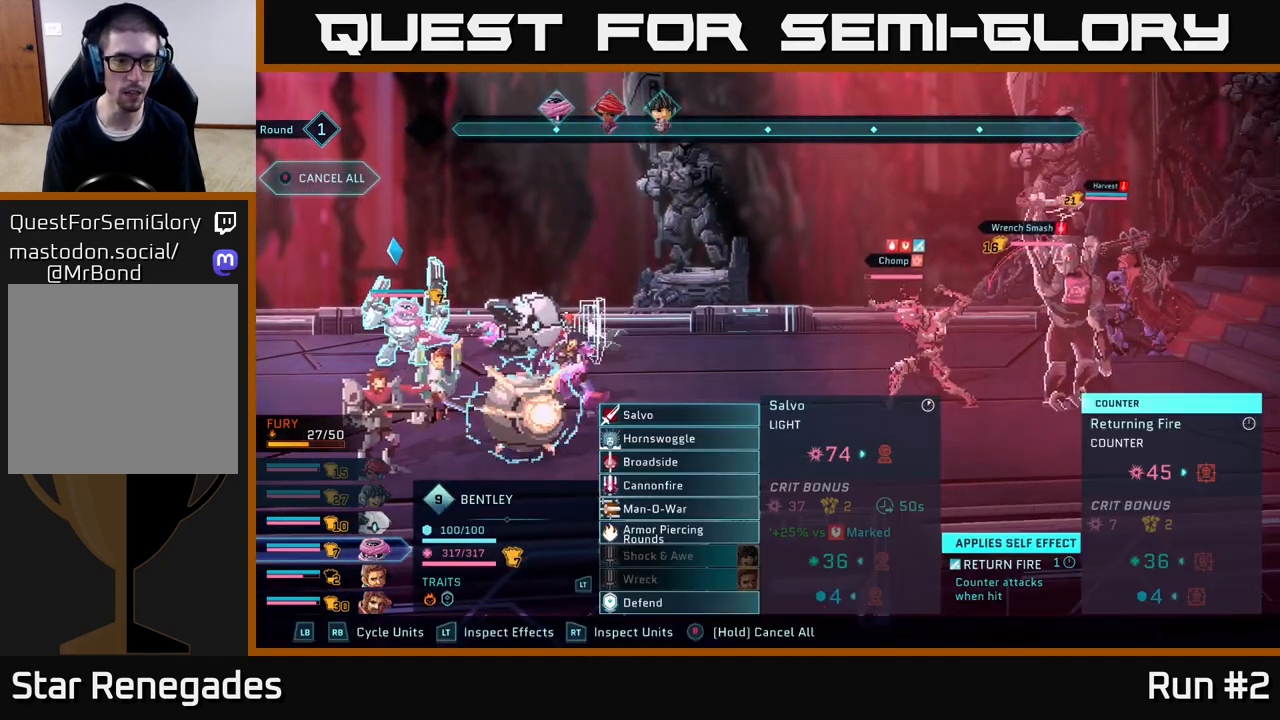
{"buttons": [], "left_stick": "center", "right_stick": "center", "events": [[233, "left_stick", "down"], [450, "left_stick", "center"]]}
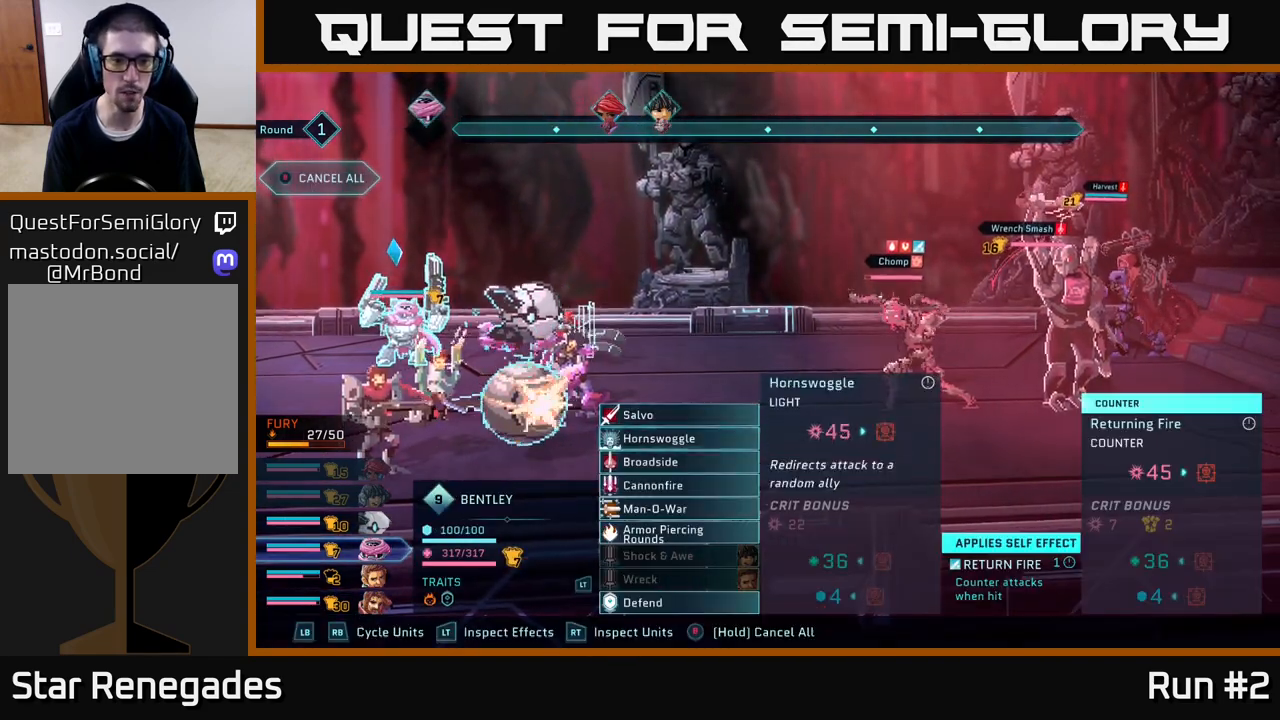
{"buttons": [], "left_stick": "center", "right_stick": "center", "events": [[100, "left_stick", "down"], [300, "left_stick", "center"]]}
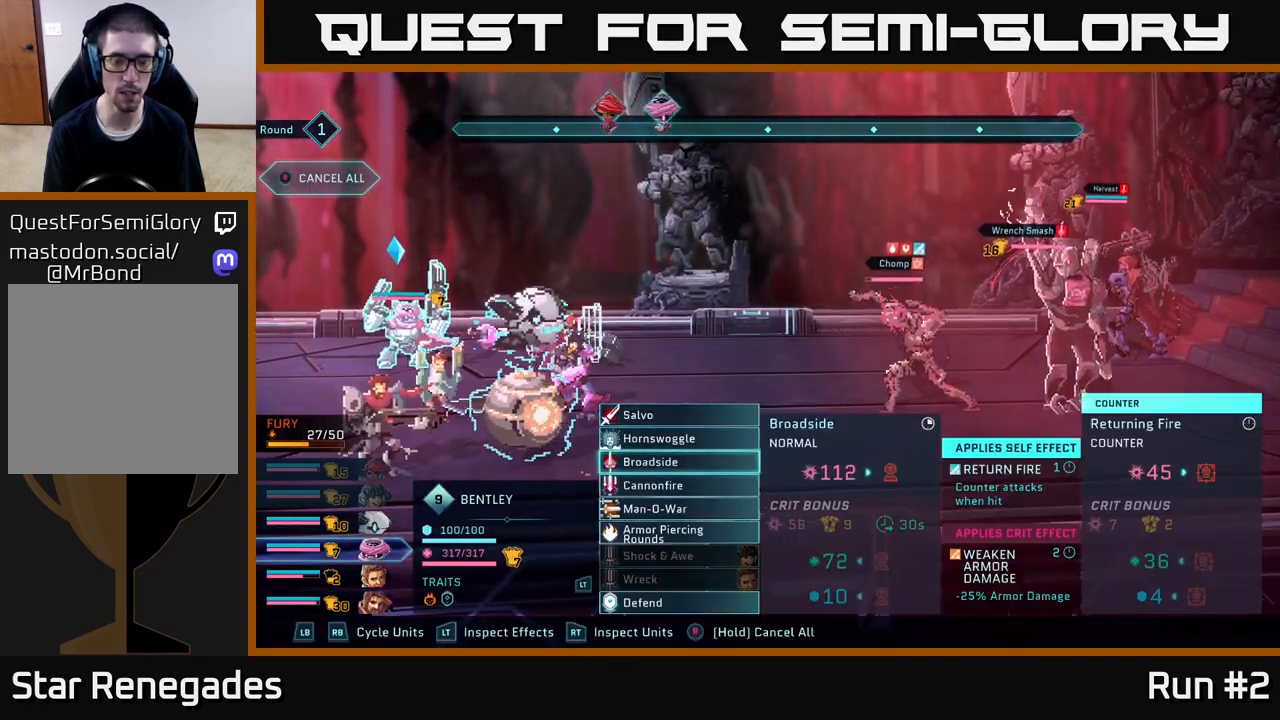
{"buttons": [], "left_stick": "center", "right_stick": "center", "events": [[50, "left_stick", "down"], [267, "left_stick", "center"]]}
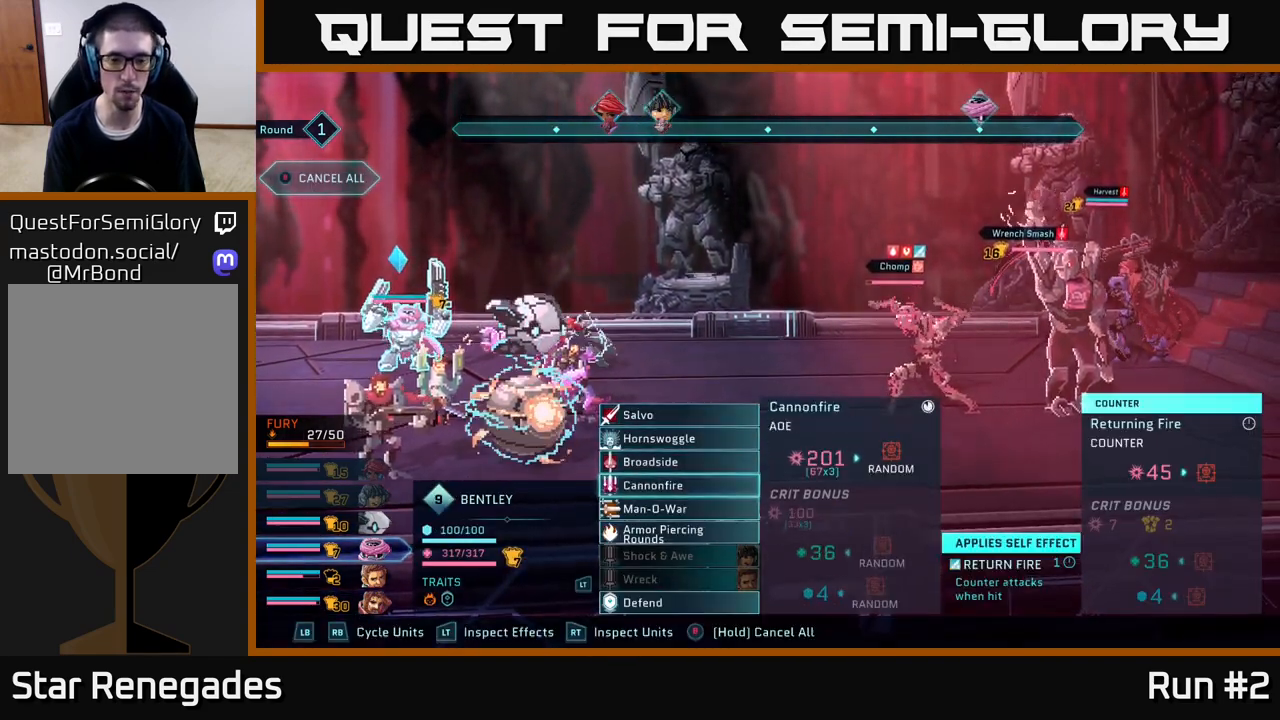
{"buttons": [], "left_stick": "center", "right_stick": "center", "events": [[367, "left_stick", "up"], [500, "left_stick", "center"]]}
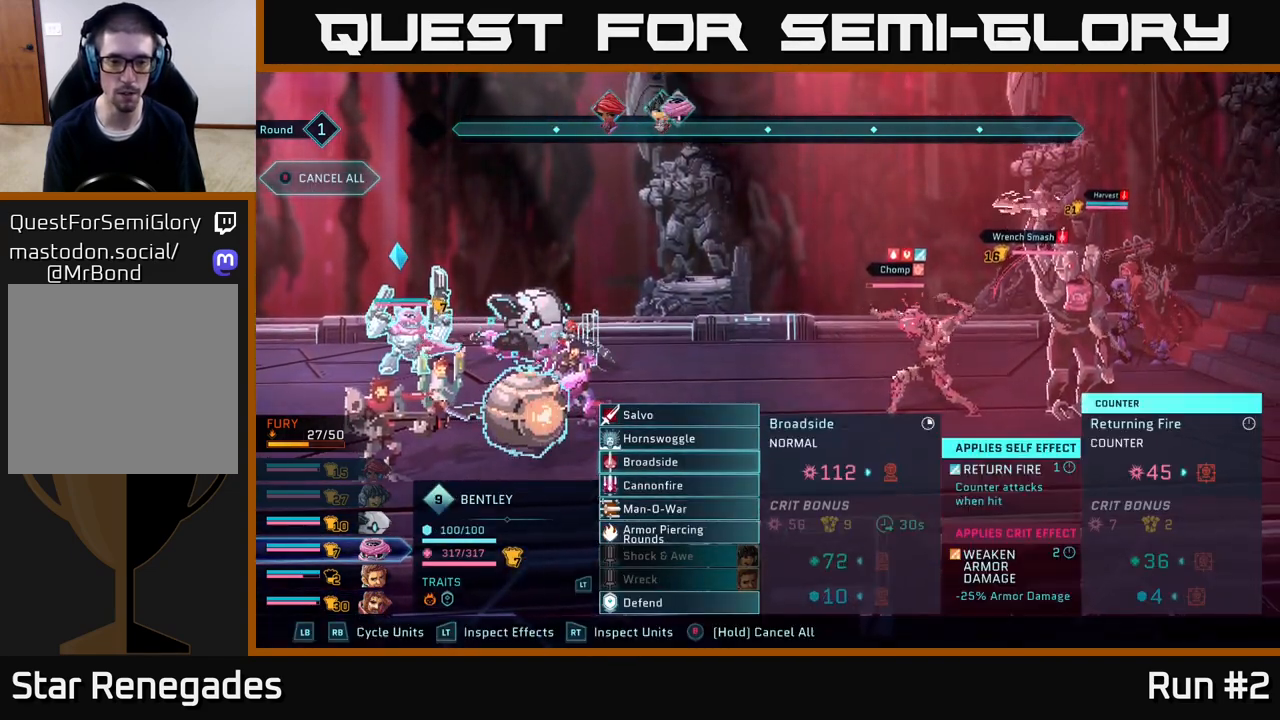
{"buttons": [], "left_stick": "down", "right_stick": "center", "events": [[83, "left_stick", "up-left"], [217, "left_stick", "center"], [417, "left_stick", "down"]]}
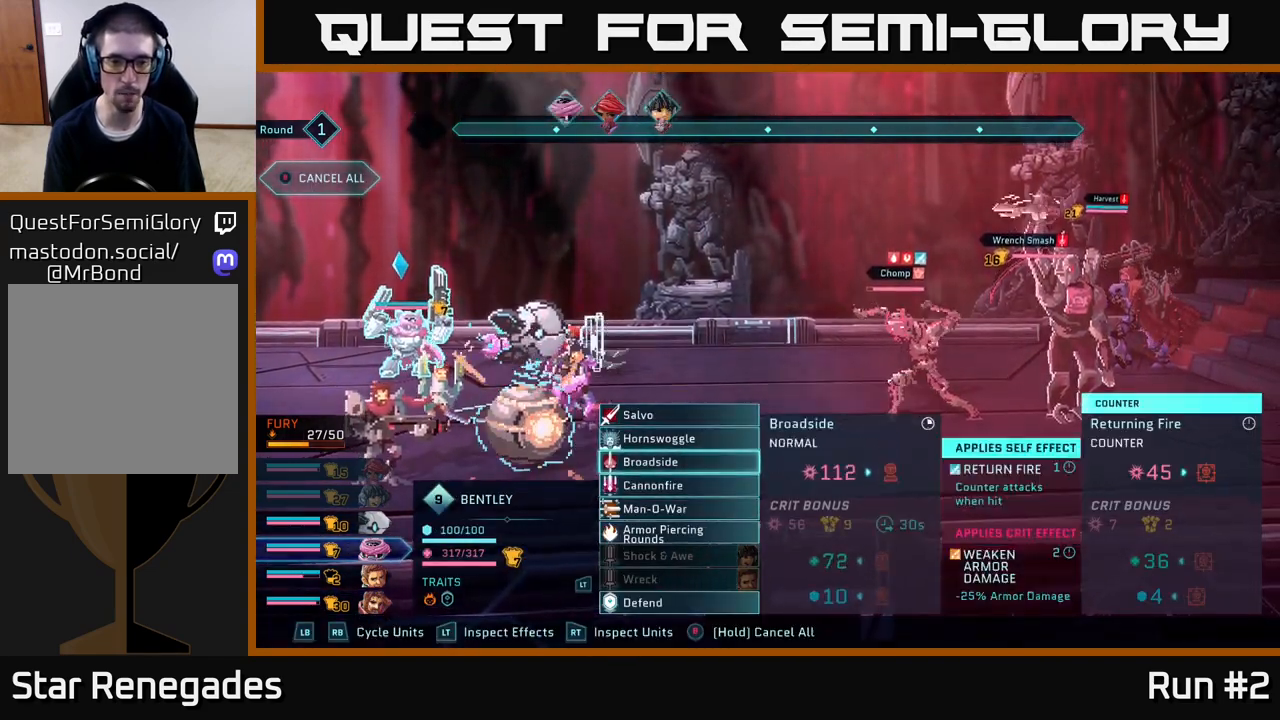
{"buttons": [], "left_stick": "down", "right_stick": "center", "events": [[50, "left_stick", "center"], [150, "left_stick", "down"], [283, "left_stick", "center"], [400, "left_stick", "down"]]}
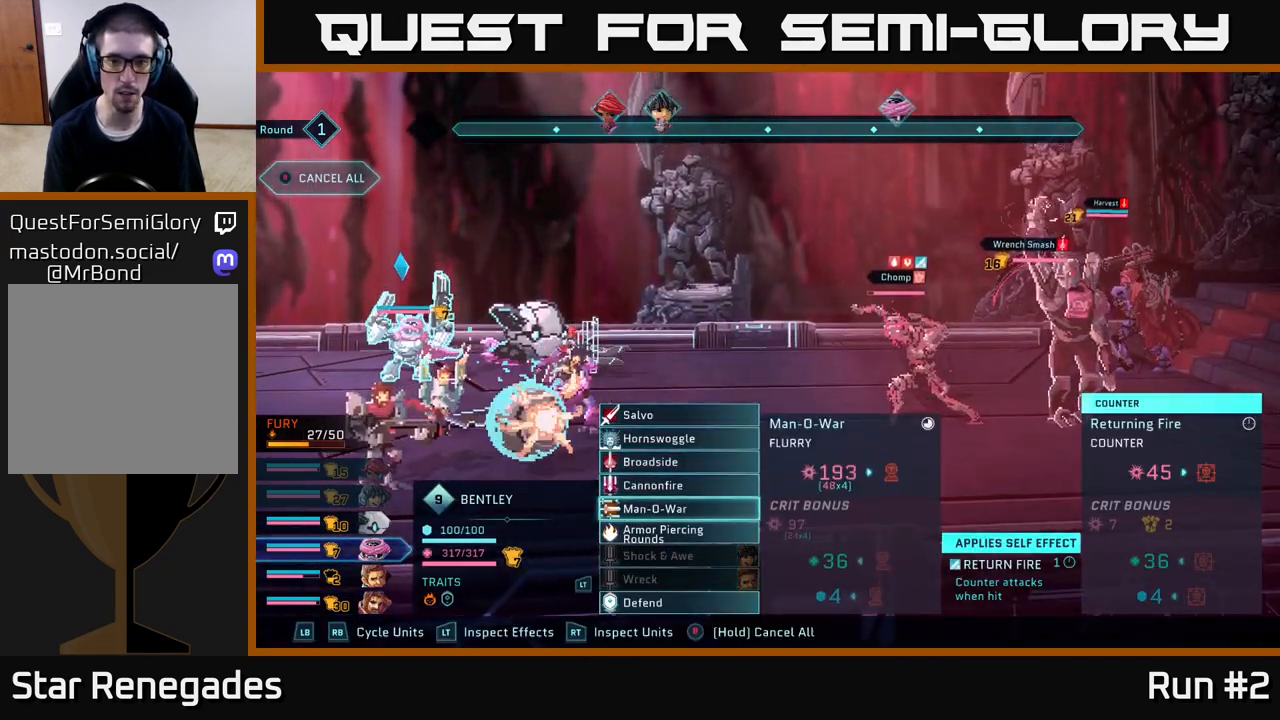
{"buttons": [], "left_stick": "center", "right_stick": "center", "events": [[17, "A", "down"], [17, "left_stick", "center"], [117, "A", "up"]]}
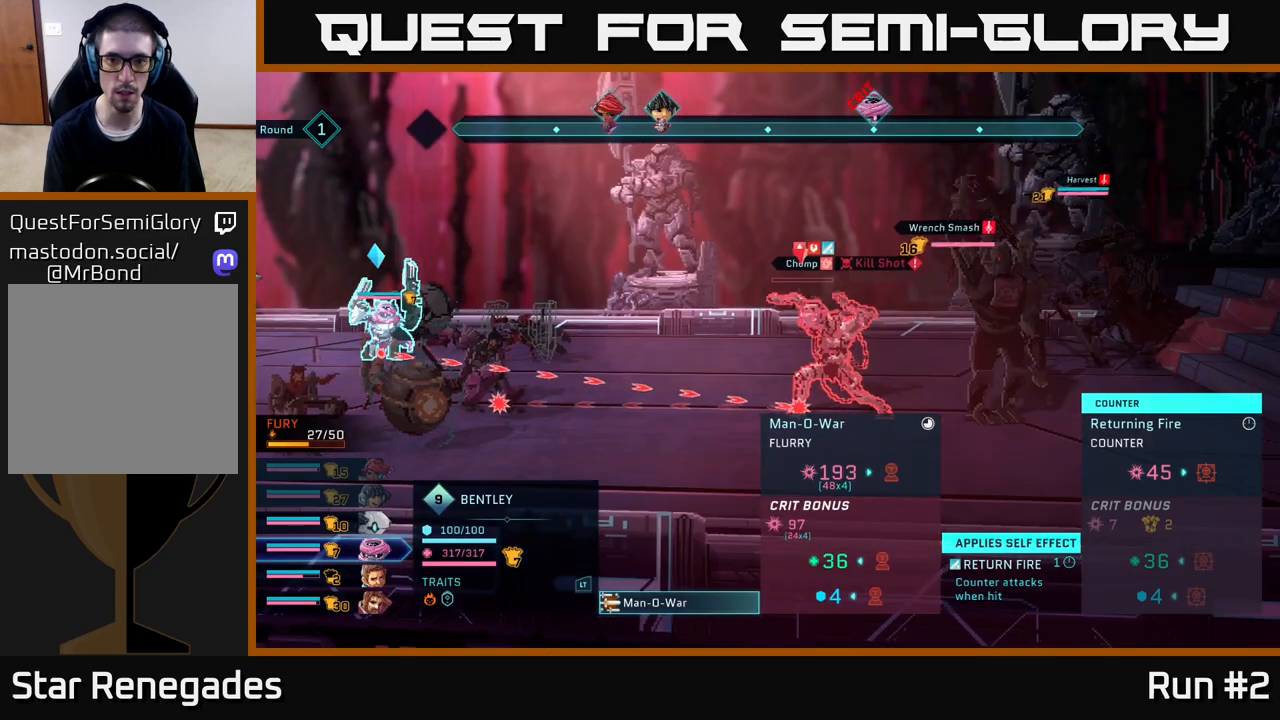
{"buttons": [], "left_stick": "center", "right_stick": "center", "events": []}
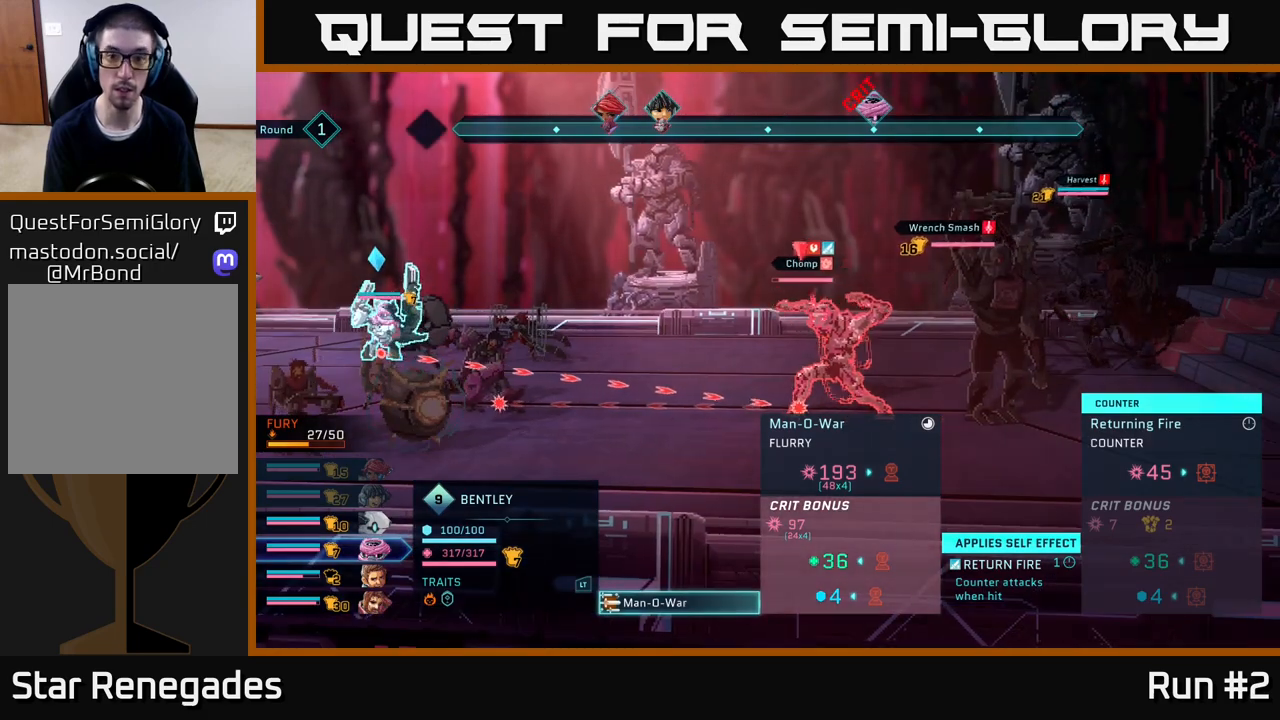
{"buttons": [], "left_stick": "center", "right_stick": "center", "events": []}